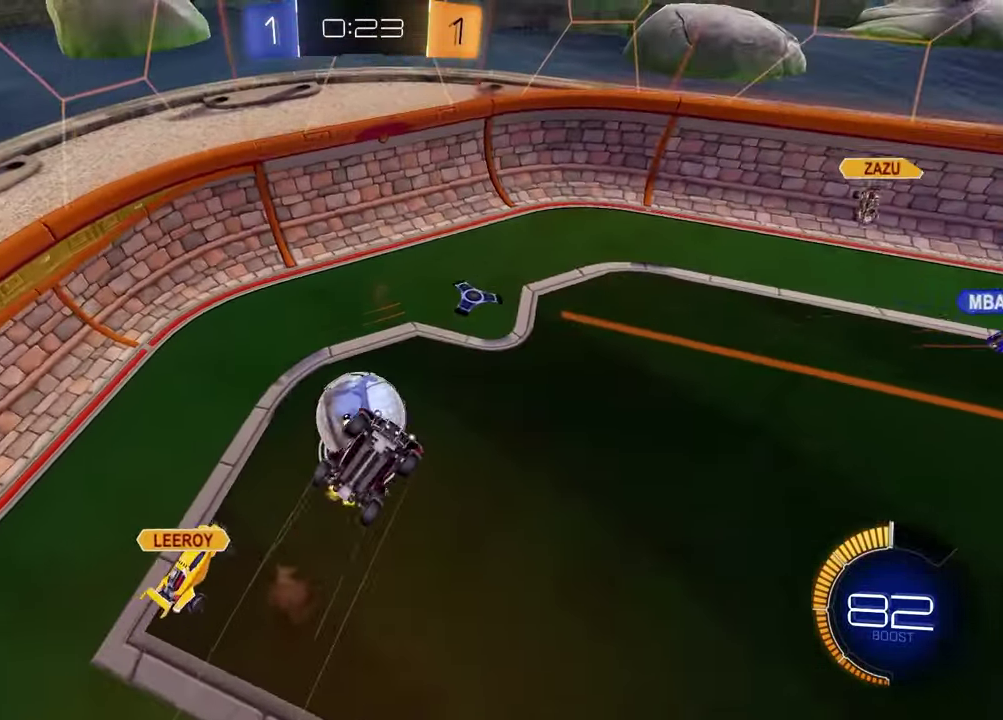
Gameplay with a controller (PlayStation layout); each line is a JSON object with the inputs held at the frame after it. "events" lists button and stick changes between this image and that frame as [ms after this image, input, new state], when the widget could be followed in between. Not read: R1.
{"buttons": ["SQUARE", "R2"], "left_stick": "right", "right_stick": "center", "events": [[167, "left_stick", "up"], [283, "left_stick", "up-right"], [350, "SQUARE", "down"], [367, "left_stick", "right"]]}
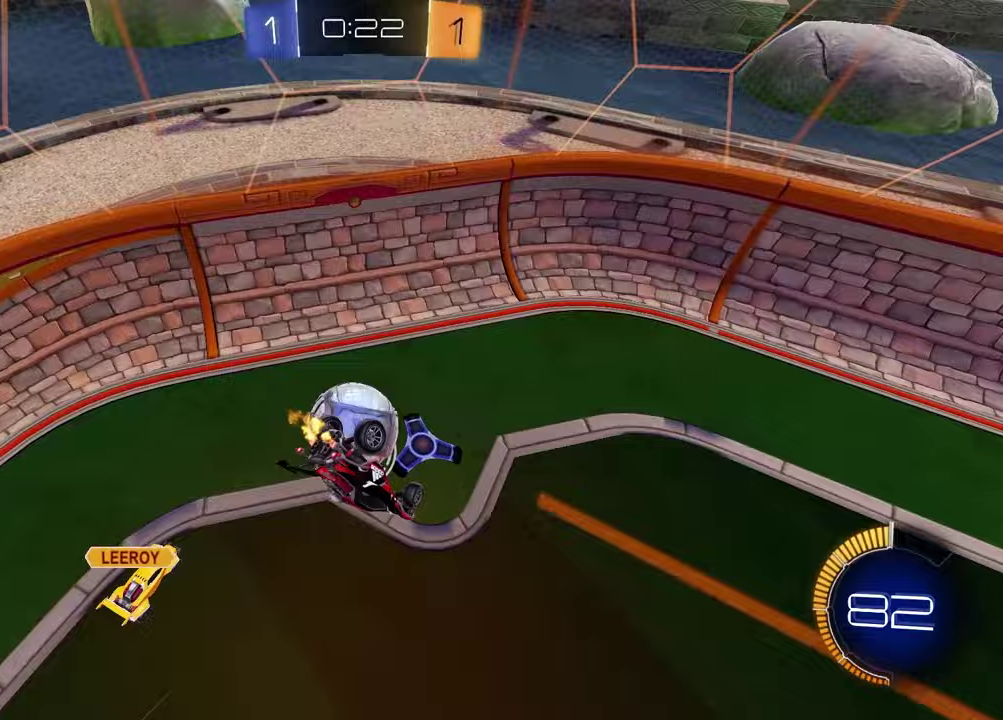
{"buttons": ["L1", "R2"], "left_stick": "down-left", "right_stick": "center", "events": [[17, "SQUARE", "up"], [50, "left_stick", "down-right"], [417, "left_stick", "down-left"], [433, "L1", "down"]]}
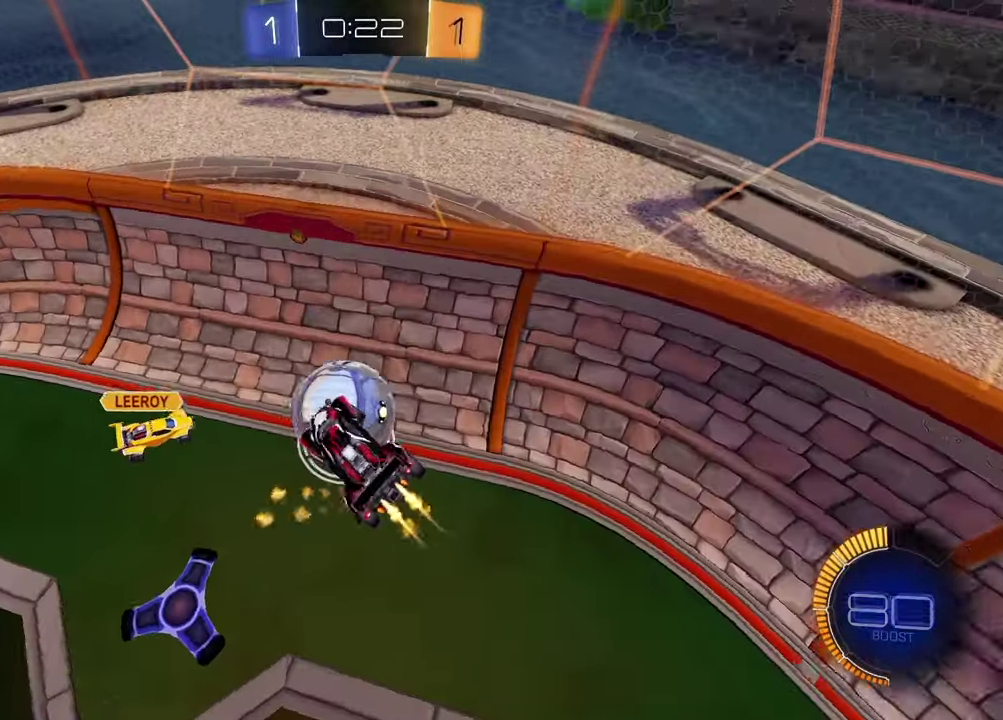
{"buttons": ["R2"], "left_stick": "up-left", "right_stick": "center", "events": [[50, "left_stick", "left"], [83, "L1", "up"], [200, "left_stick", "down-left"], [267, "left_stick", "up"], [350, "left_stick", "up-left"], [450, "left_stick", "down-right"], [500, "left_stick", "up-left"]]}
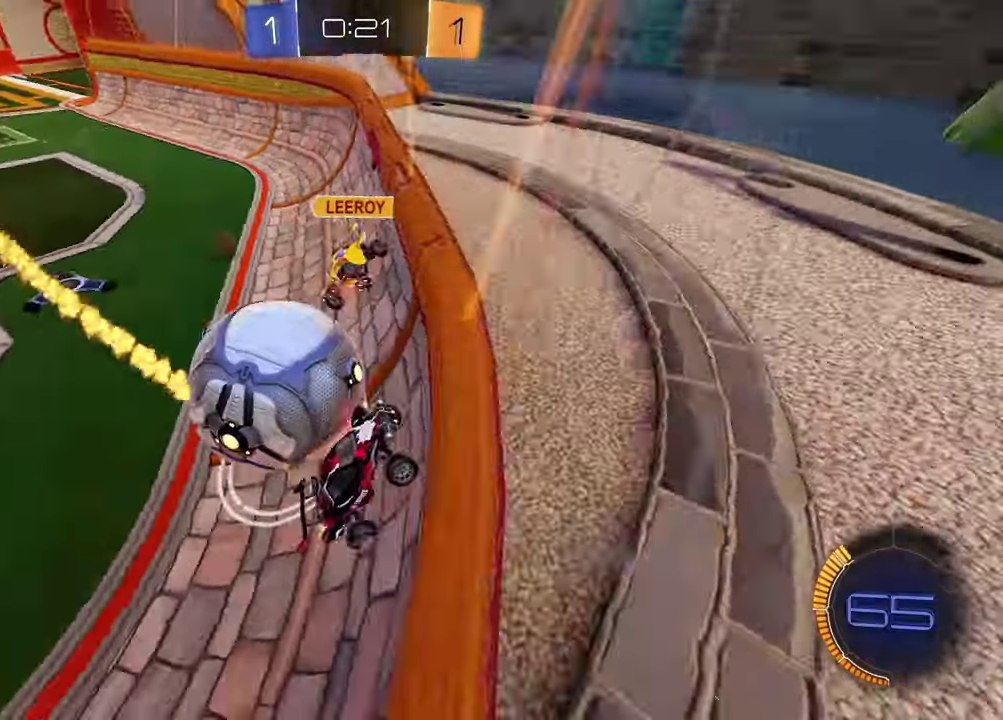
{"buttons": ["L1", "L2"], "left_stick": "right", "right_stick": "center", "events": [[50, "left_stick", "left"], [200, "left_stick", "center"], [233, "L1", "down"], [233, "L2", "down"], [233, "R2", "up"], [267, "left_stick", "down-right"], [317, "left_stick", "right"]]}
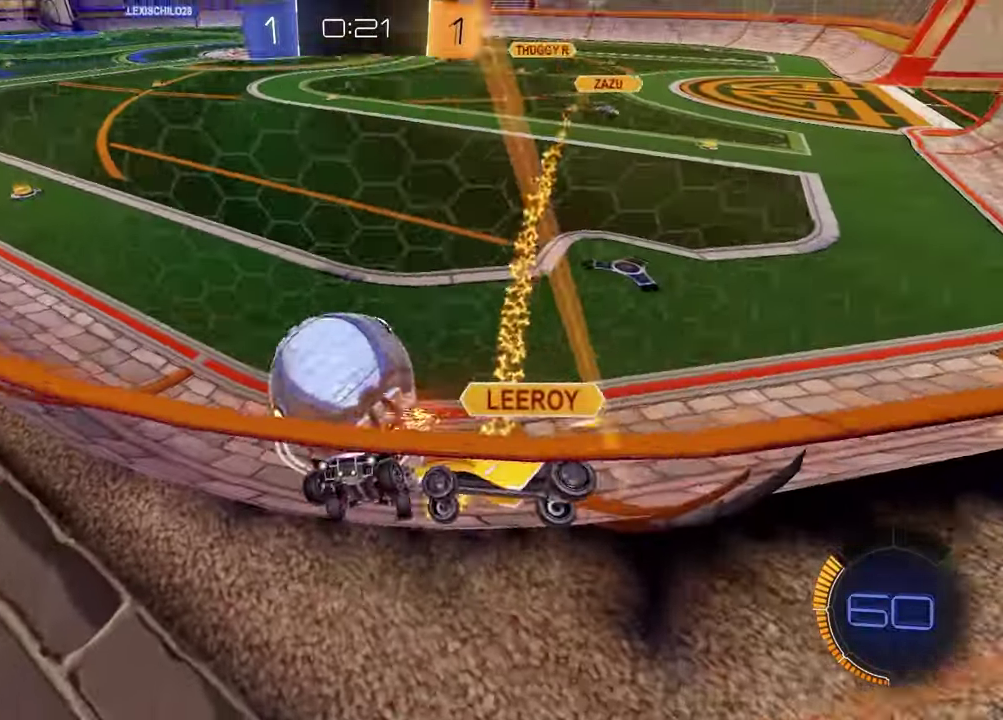
{"buttons": ["L1", "L2", "R2"], "left_stick": "center", "right_stick": "center", "events": [[183, "left_stick", "center"], [250, "left_stick", "right"], [433, "left_stick", "center"], [500, "R2", "down"]]}
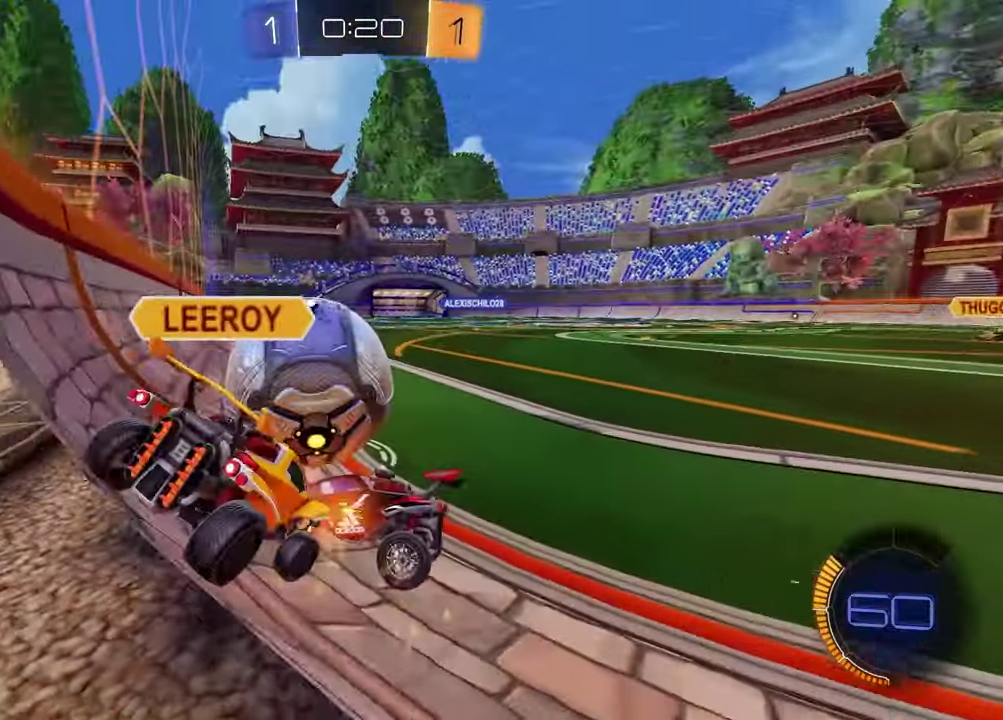
{"buttons": ["R2"], "left_stick": "left", "right_stick": "center", "events": [[50, "L1", "up"], [50, "L2", "up"], [417, "left_stick", "left"]]}
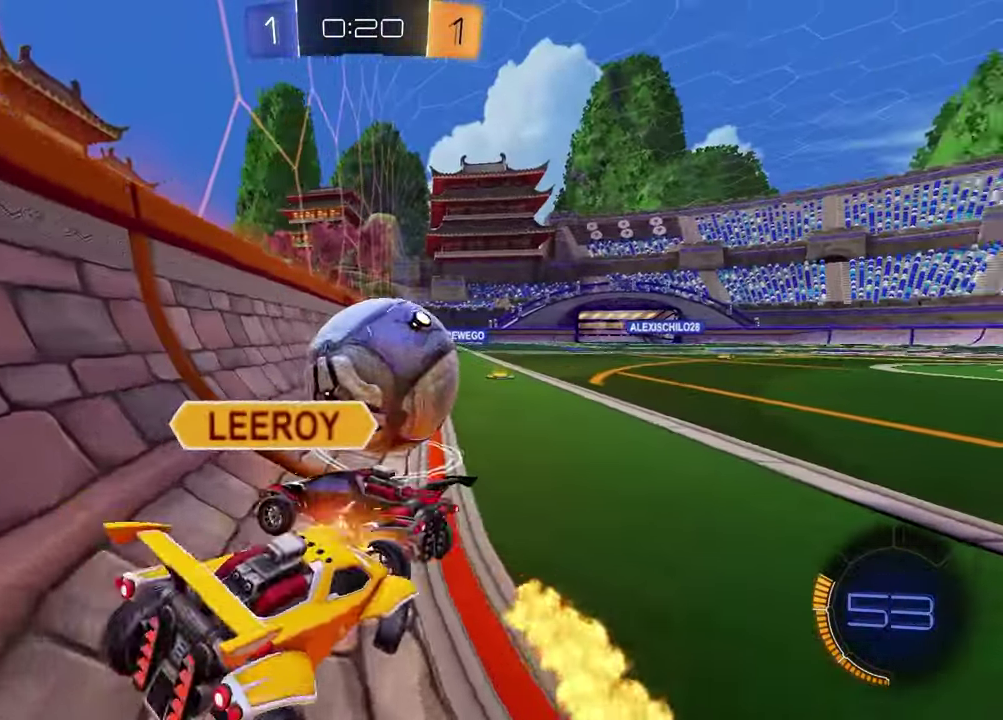
{"buttons": [], "left_stick": "center", "right_stick": "center", "events": [[17, "R2", "up"], [33, "L1", "down"], [33, "L2", "down"], [33, "left_stick", "center"], [83, "left_stick", "right"], [283, "L1", "up"], [300, "L2", "up"], [300, "left_stick", "center"]]}
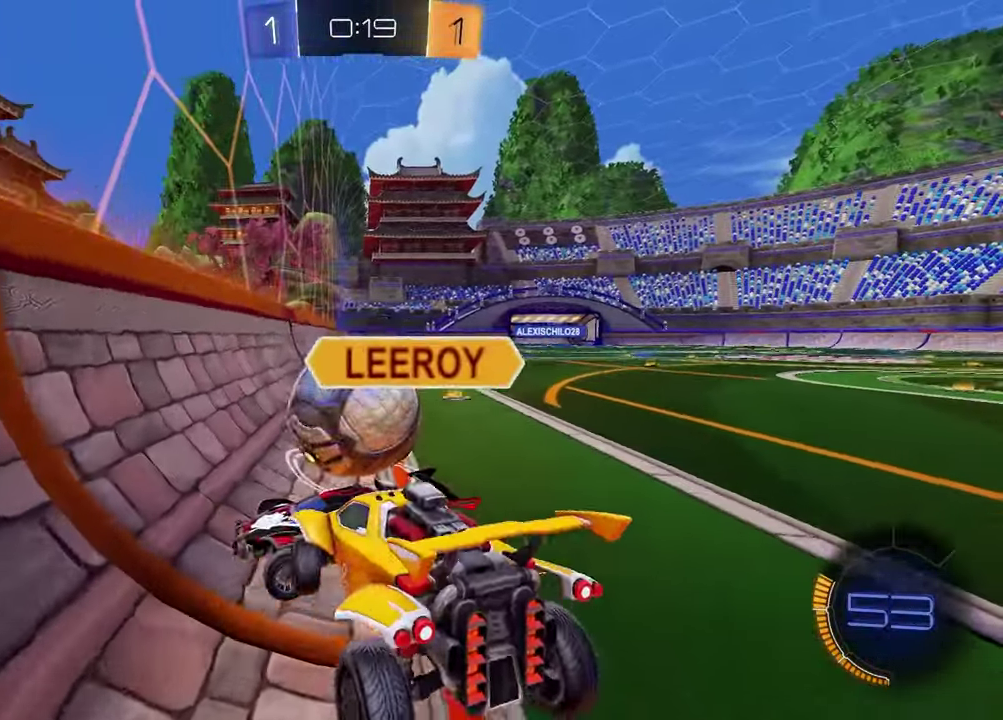
{"buttons": [], "left_stick": "center", "right_stick": "center", "events": []}
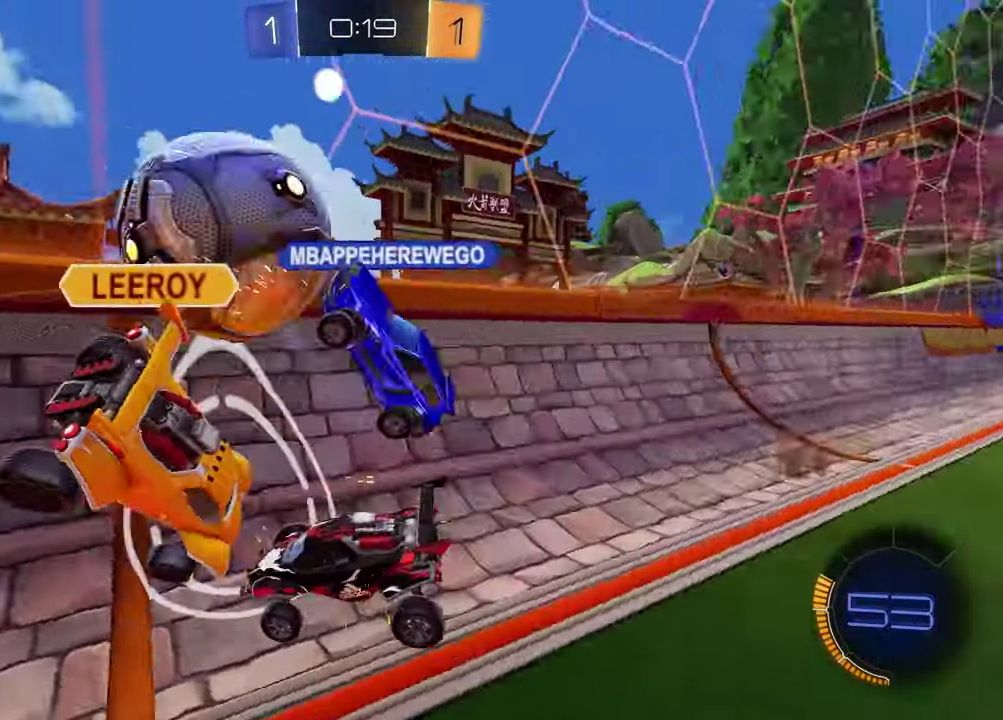
{"buttons": ["R2"], "left_stick": "right", "right_stick": "center", "events": [[300, "R2", "down"], [383, "left_stick", "right"]]}
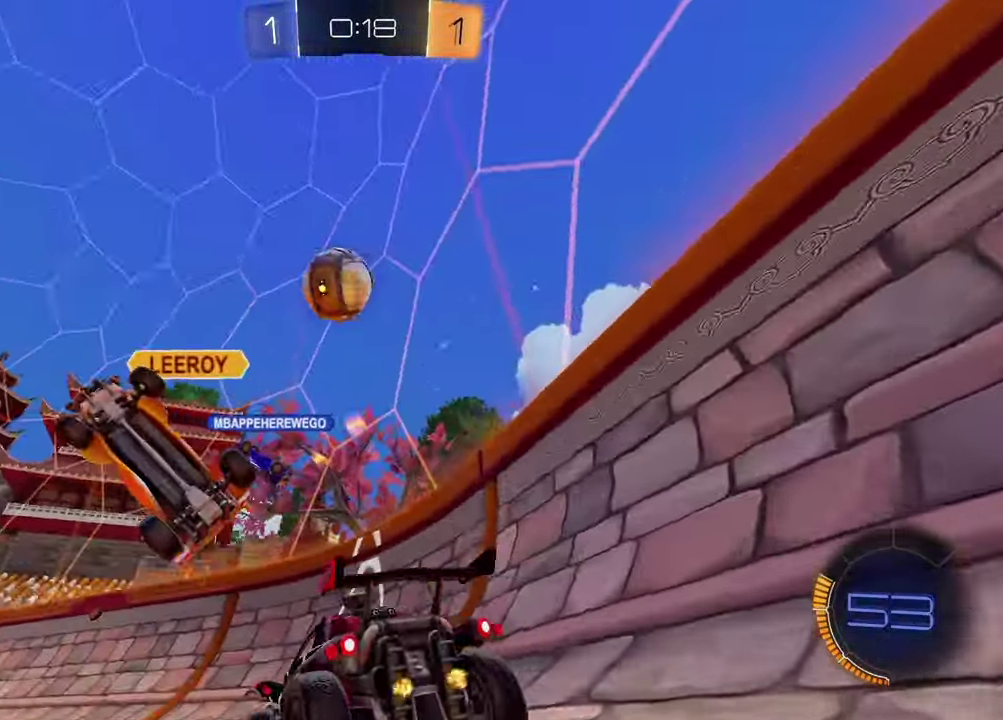
{"buttons": ["R2"], "left_stick": "right", "right_stick": "center", "events": []}
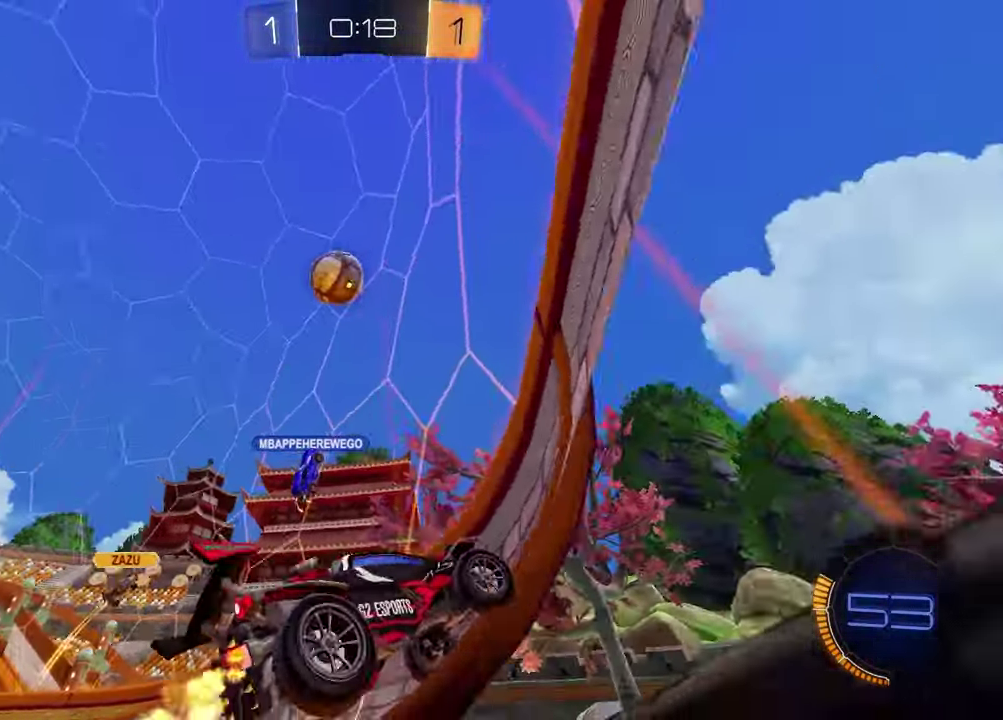
{"buttons": ["R2"], "left_stick": "right", "right_stick": "center", "events": []}
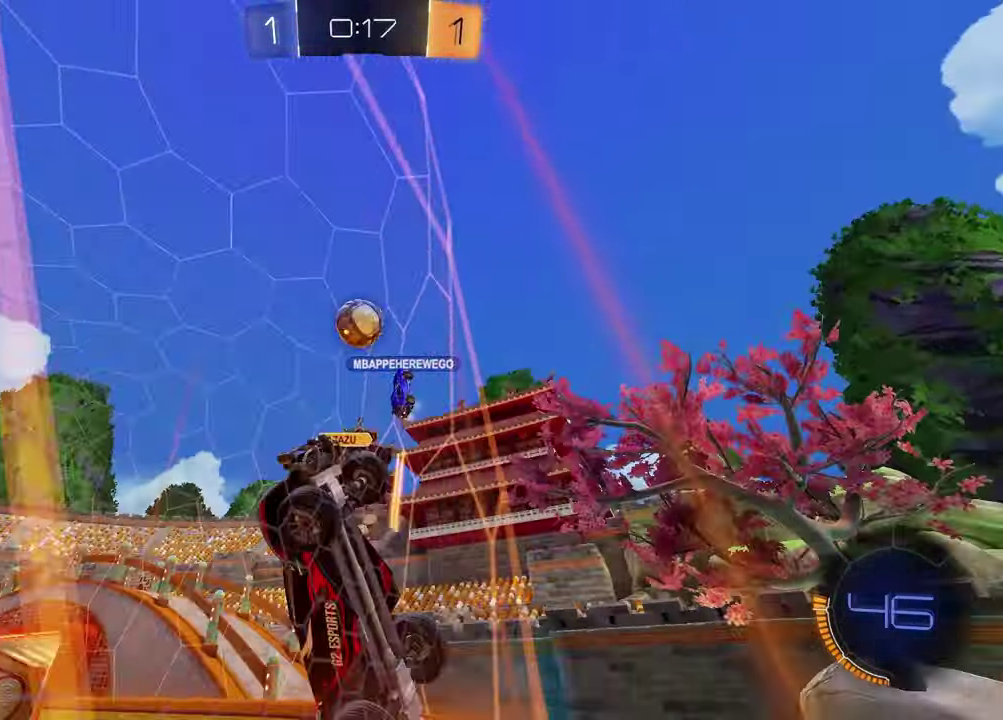
{"buttons": ["R2"], "left_stick": "center", "right_stick": "center", "events": [[483, "left_stick", "center"]]}
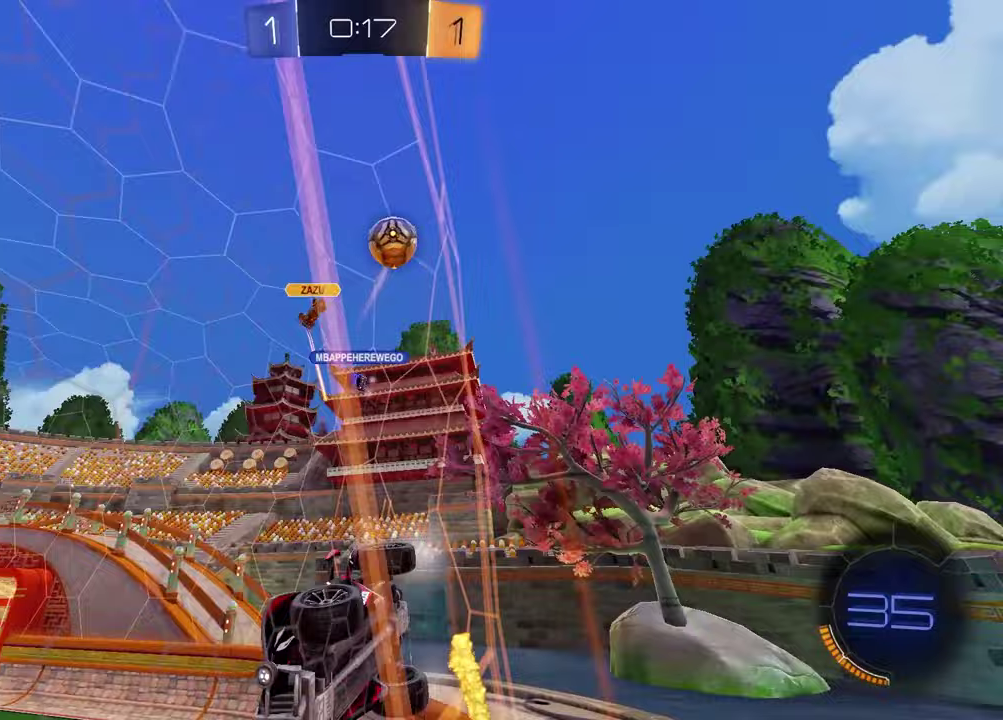
{"buttons": [], "left_stick": "center", "right_stick": "center", "events": [[117, "CROSS", "down"], [167, "left_stick", "left"], [183, "L1", "down"], [233, "CROSS", "up"], [283, "TRIANGLE", "down"], [383, "TRIANGLE", "up"], [400, "L1", "up"], [467, "left_stick", "center"], [483, "R2", "up"]]}
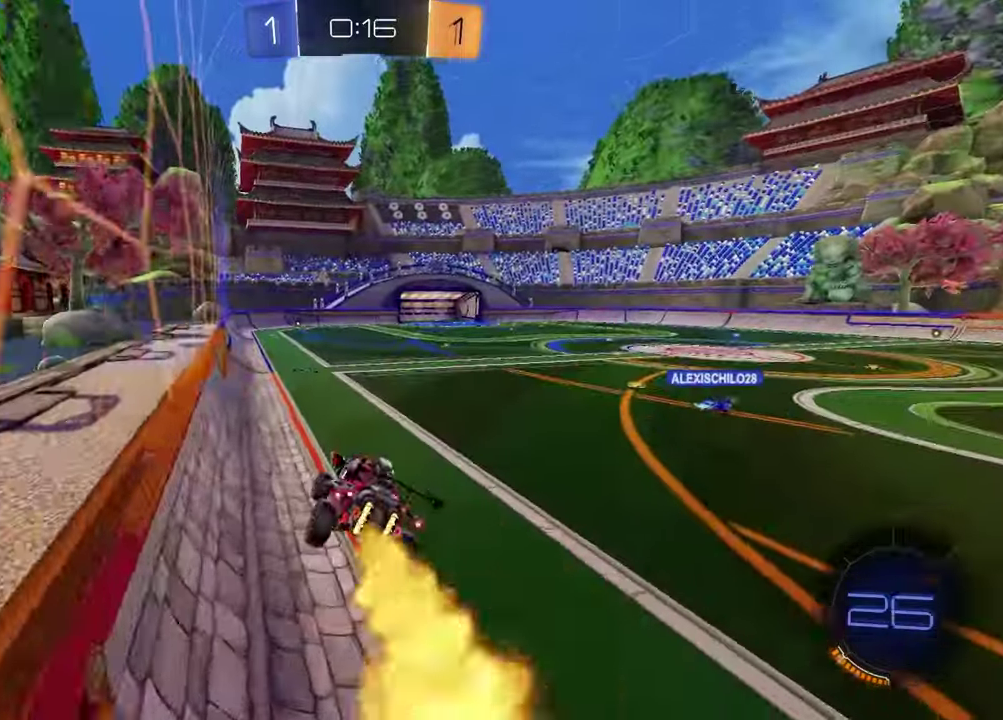
{"buttons": ["R2"], "left_stick": "up-right", "right_stick": "center"}
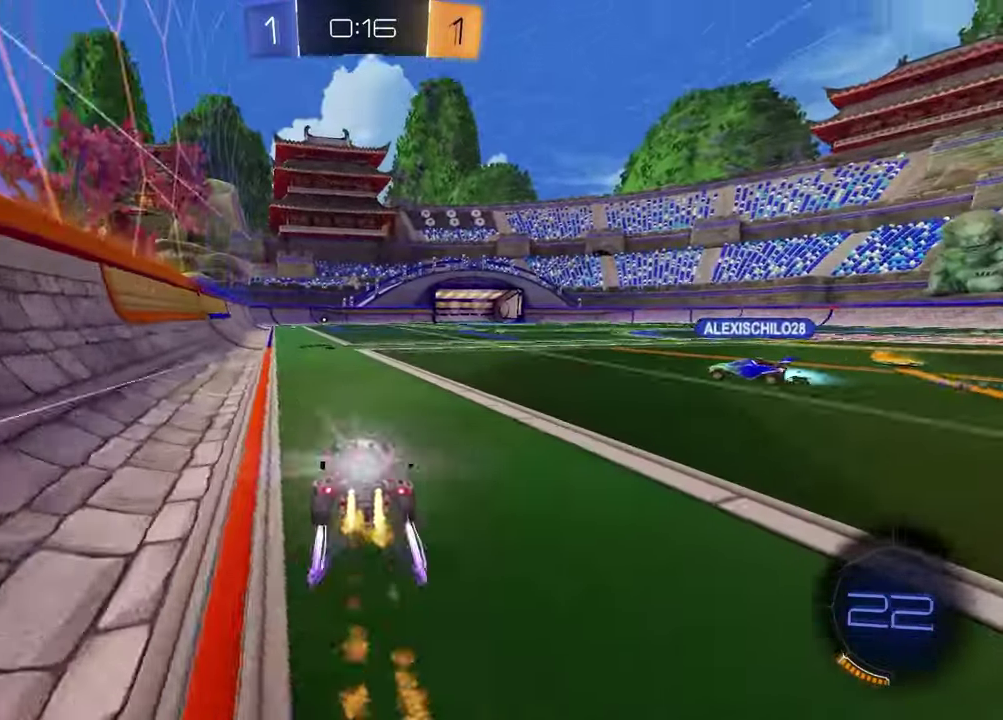
{"buttons": ["R2"], "left_stick": "down-right", "right_stick": "center", "events": [[83, "CROSS", "down"], [150, "CROSS", "up"], [150, "left_stick", "up-left"], [200, "CROSS", "down"], [267, "left_stick", "down"], [300, "CROSS", "up"], [367, "TRIANGLE", "down"], [450, "TRIANGLE", "up"], [467, "left_stick", "down-right"]]}
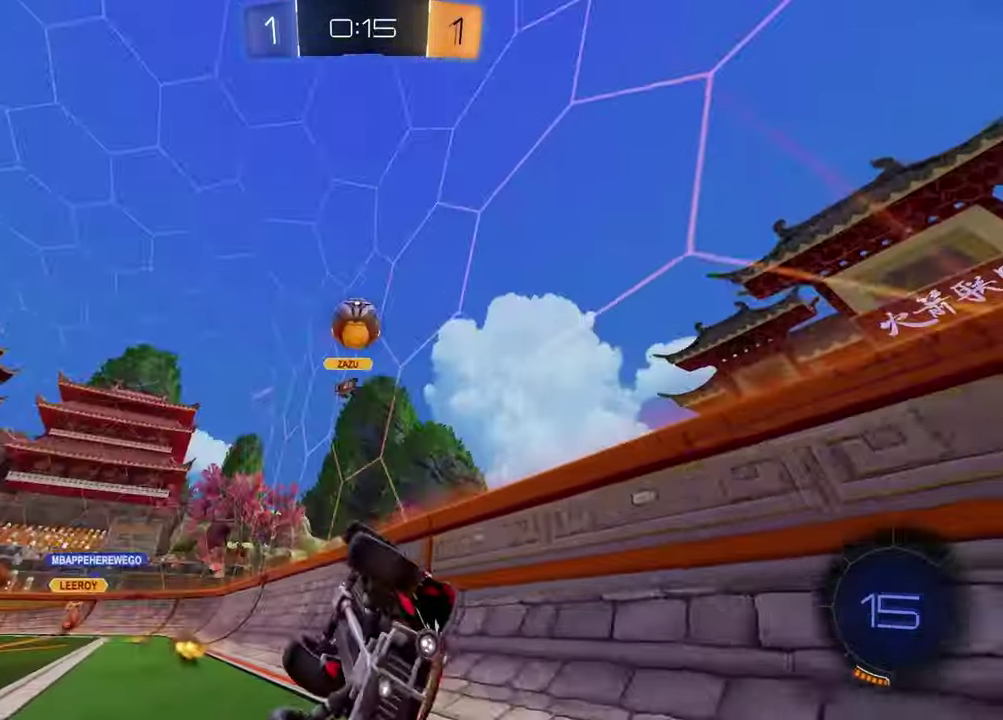
{"buttons": ["R2"], "left_stick": "down-left", "right_stick": "center", "events": [[283, "left_stick", "down-left"], [300, "L1", "down"], [483, "L1", "up"]]}
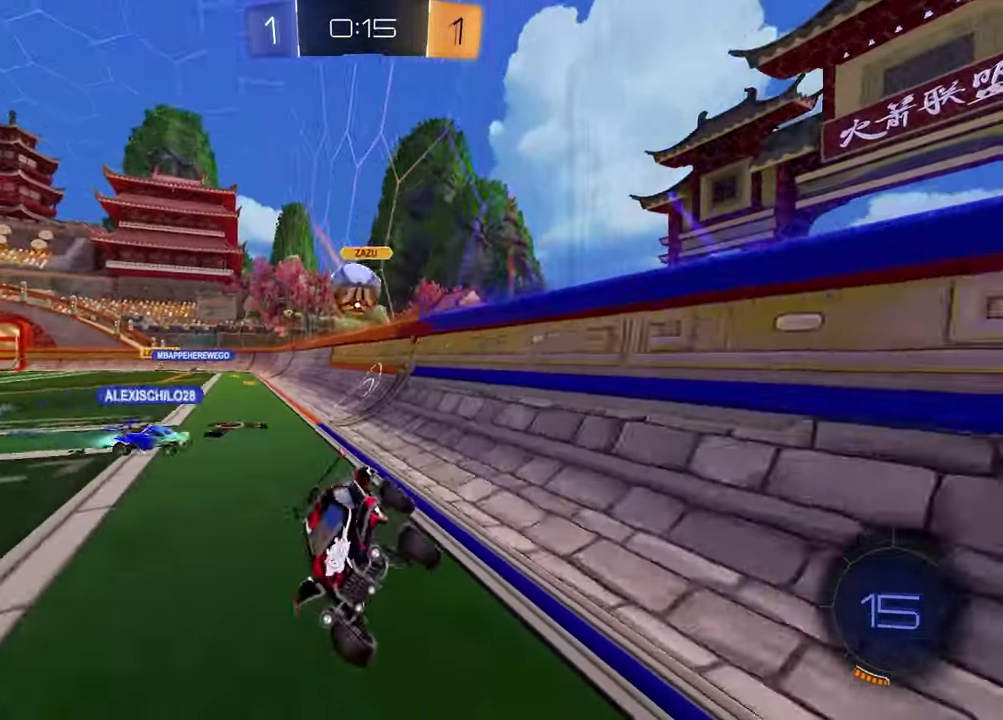
{"buttons": ["R2"], "left_stick": "center", "right_stick": "center", "events": [[100, "left_stick", "center"]]}
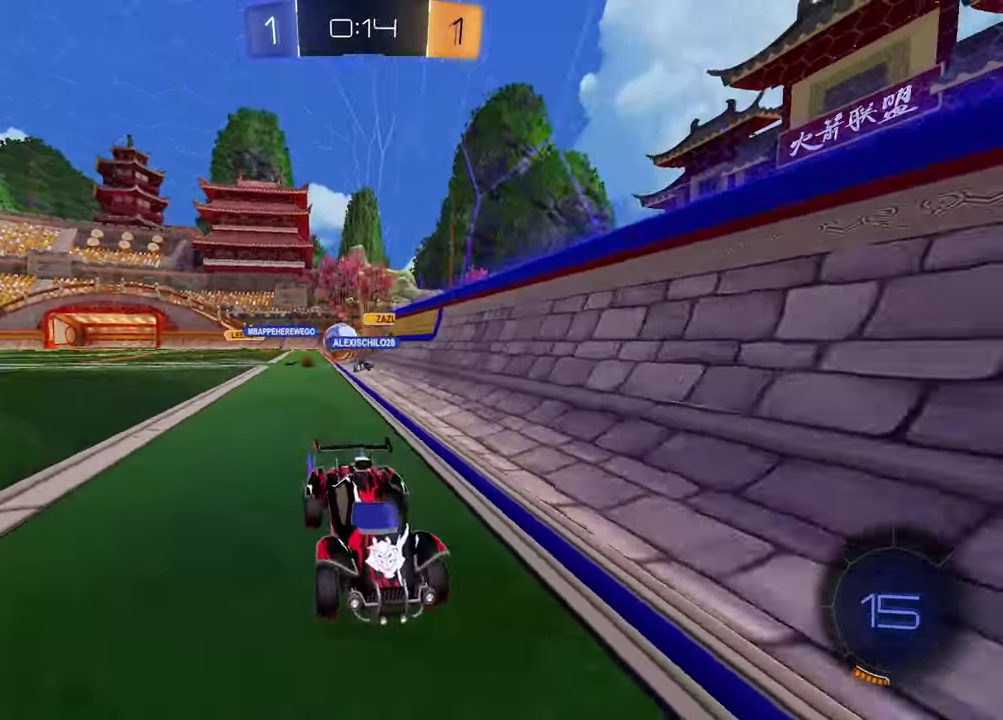
{"buttons": ["R2"], "left_stick": "center", "right_stick": "center", "events": [[17, "TRIANGLE", "down"], [50, "left_stick", "up-right"], [133, "TRIANGLE", "up"], [150, "left_stick", "center"], [400, "TRIANGLE", "down"], [500, "TRIANGLE", "up"]]}
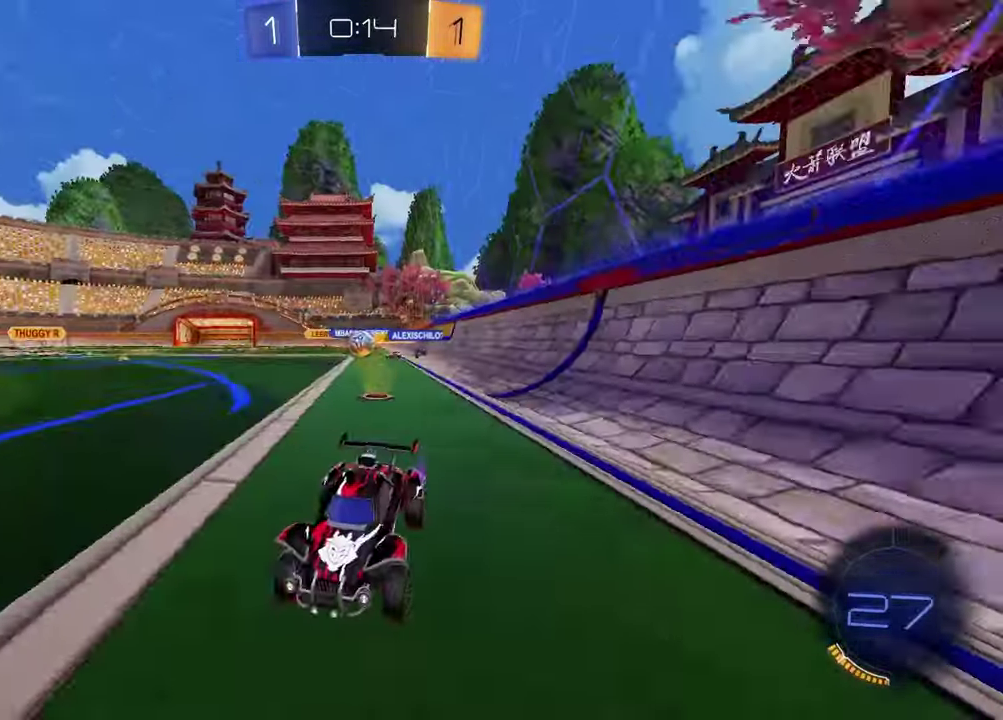
{"buttons": ["R2"], "left_stick": "right", "right_stick": "center", "events": [[100, "left_stick", "right"], [167, "L1", "down"], [317, "L1", "up"]]}
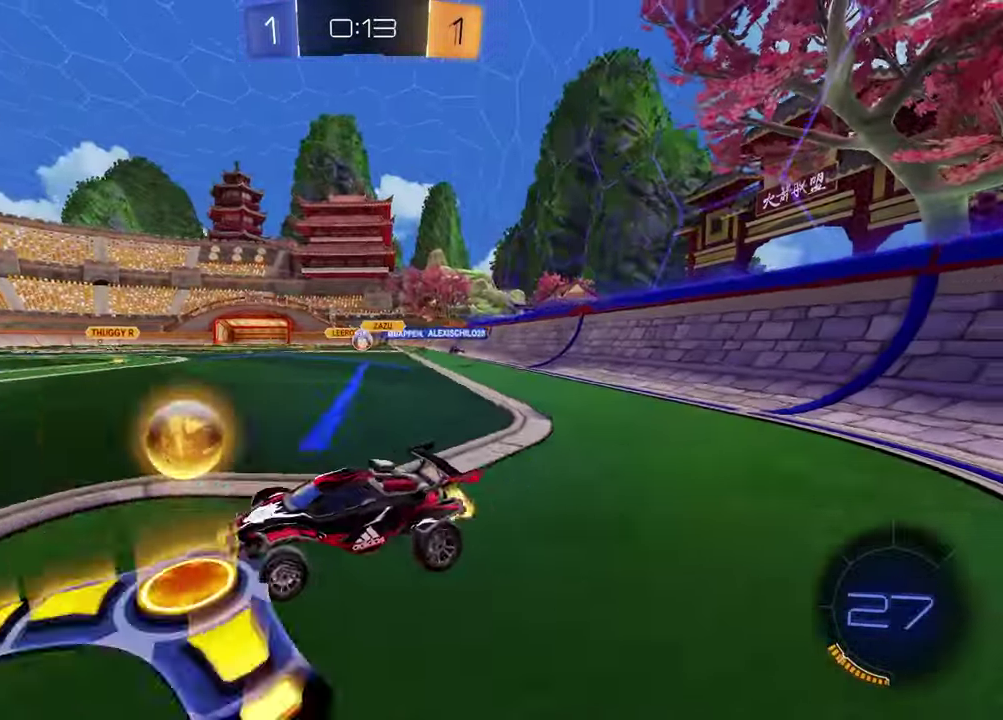
{"buttons": ["R2"], "left_stick": "center", "right_stick": "center", "events": [[500, "left_stick", "center"]]}
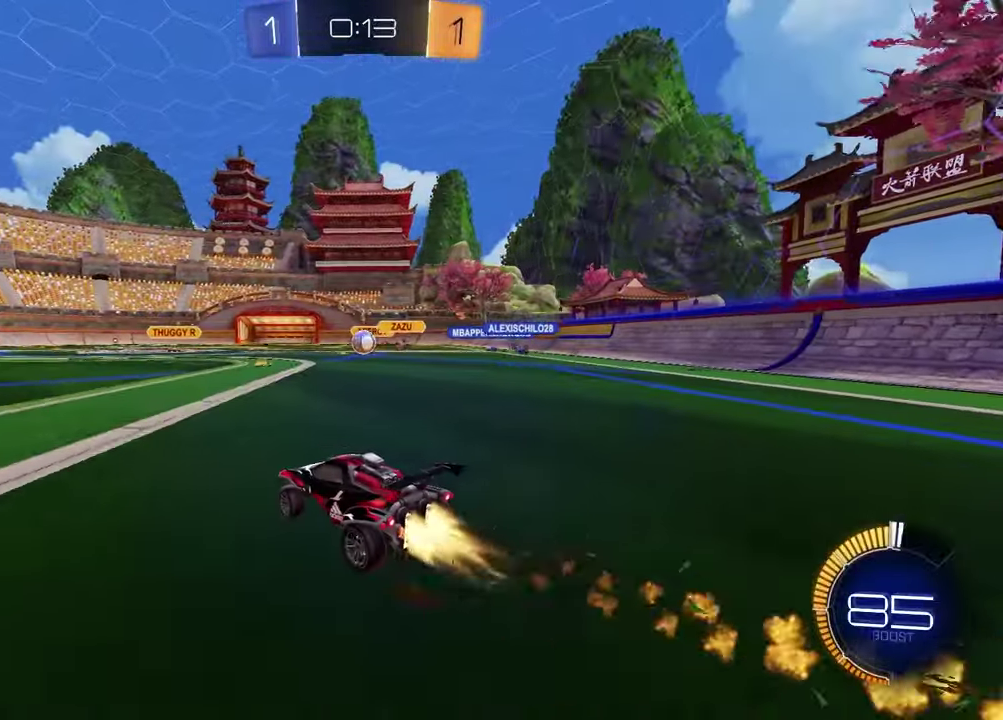
{"buttons": ["R2"], "left_stick": "center", "right_stick": "center", "events": []}
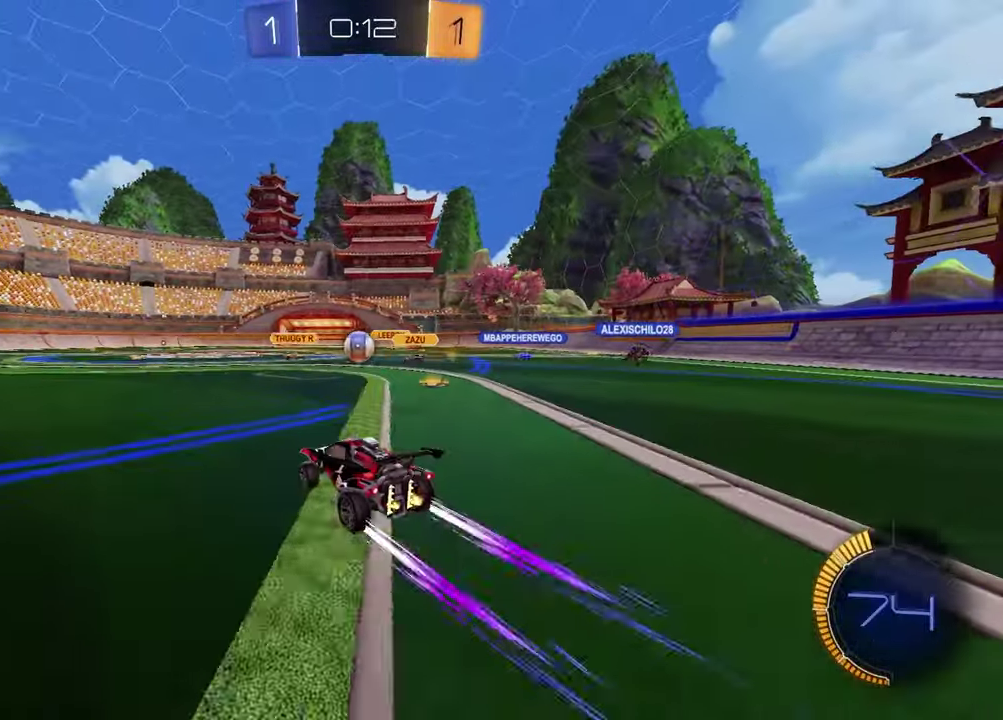
{"buttons": ["CROSS", "R2"], "left_stick": "up-right", "right_stick": "center", "events": [[67, "CROSS", "down"], [67, "left_stick", "up-left"], [283, "CROSS", "up"], [283, "left_stick", "center"], [333, "left_stick", "up"], [383, "left_stick", "up-right"], [433, "CROSS", "down"]]}
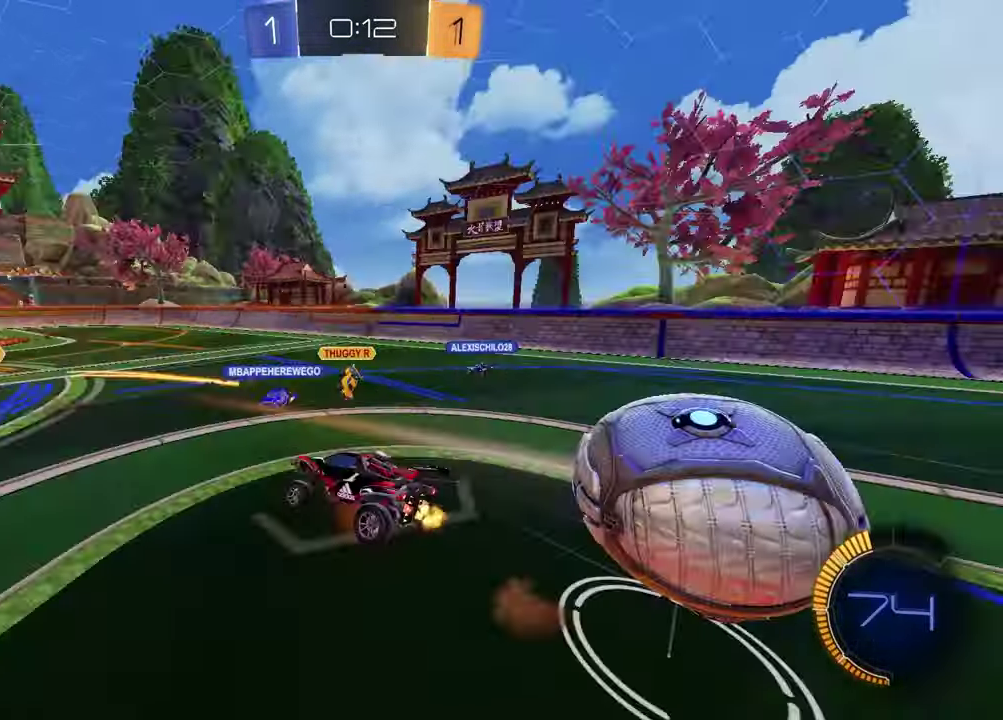
{"buttons": ["SQUARE"], "left_stick": "down", "right_stick": "center", "events": [[67, "left_stick", "up-left"], [100, "CROSS", "up"], [183, "left_stick", "down"], [233, "SQUARE", "down"], [267, "left_stick", "up-right"], [400, "R2", "up"], [450, "left_stick", "down"]]}
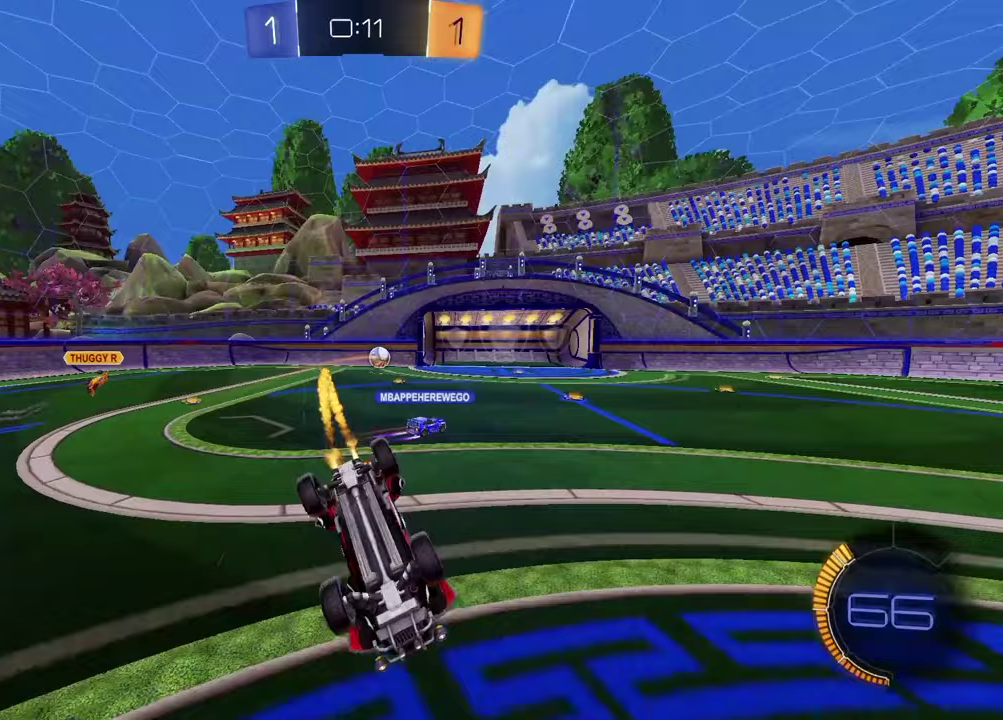
{"buttons": ["R2"], "left_stick": "left", "right_stick": "center", "events": [[167, "left_stick", "down-right"], [300, "left_stick", "center"], [333, "SQUARE", "up"], [383, "R2", "down"], [467, "left_stick", "left"]]}
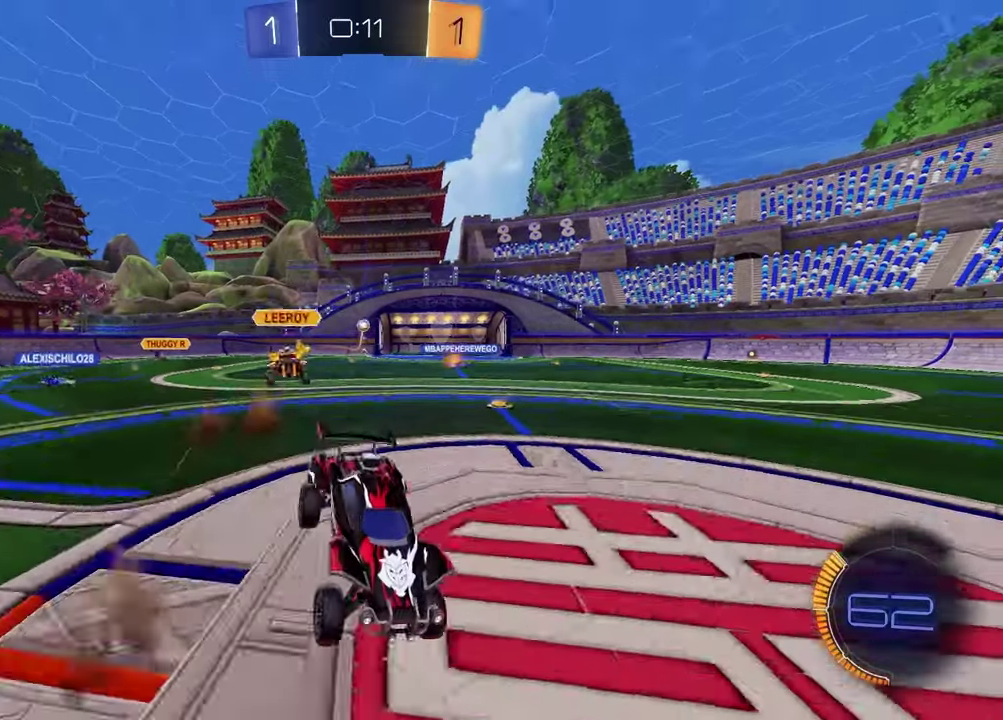
{"buttons": ["R2"], "left_stick": "left", "right_stick": "center", "events": []}
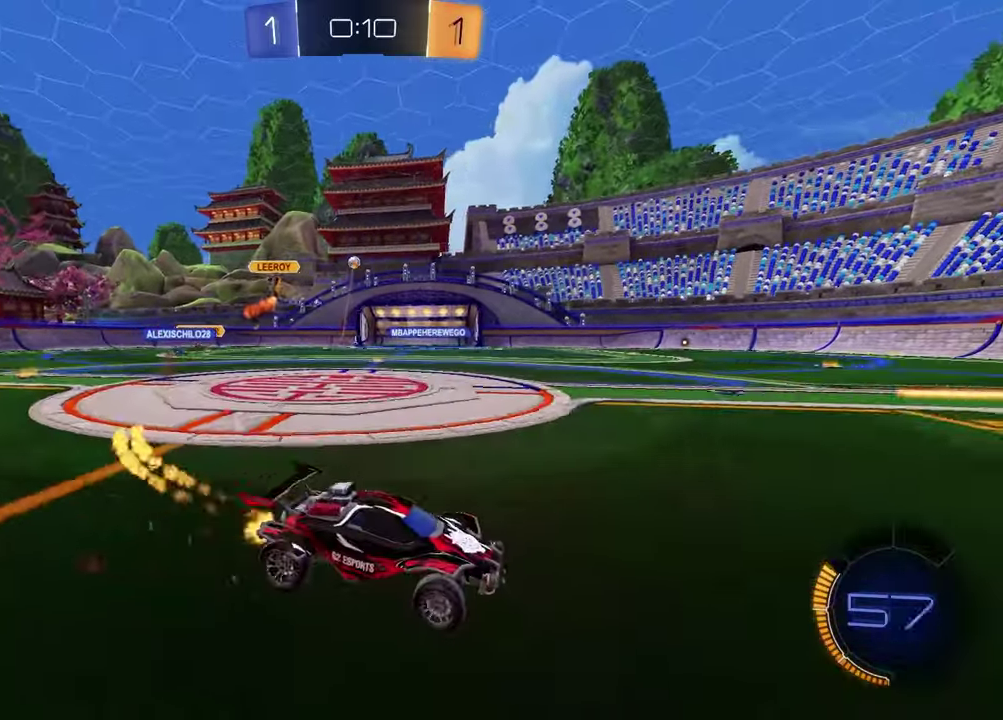
{"buttons": ["R2"], "left_stick": "left", "right_stick": "center", "events": []}
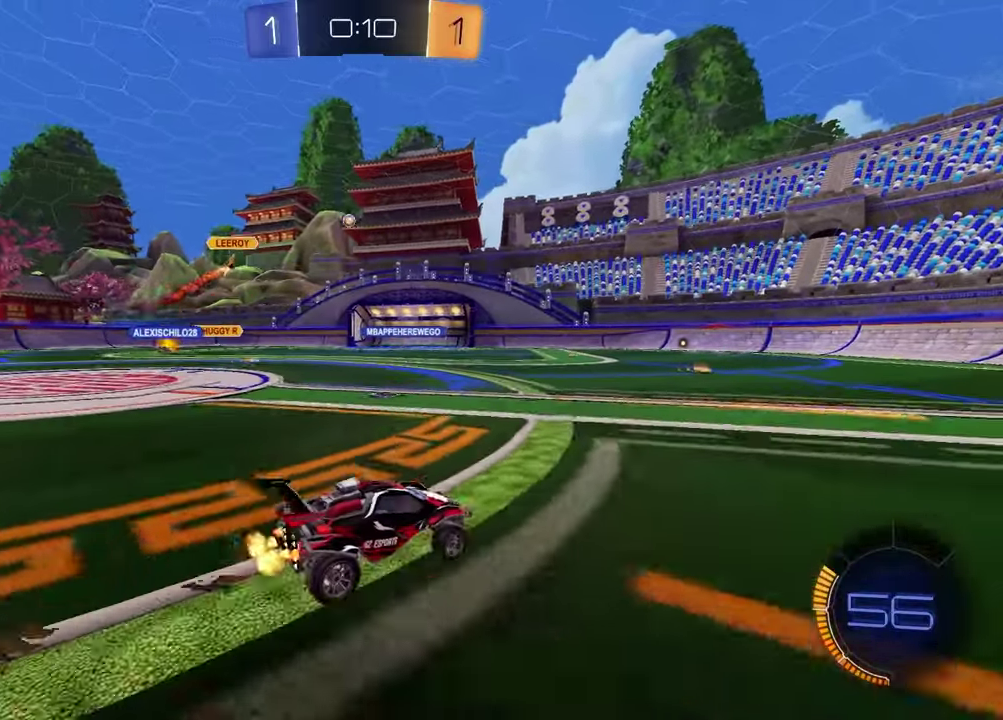
{"buttons": ["CROSS", "R2"], "left_stick": "up", "right_stick": "center", "events": [[167, "left_stick", "center"], [450, "left_stick", "up"], [500, "CROSS", "down"]]}